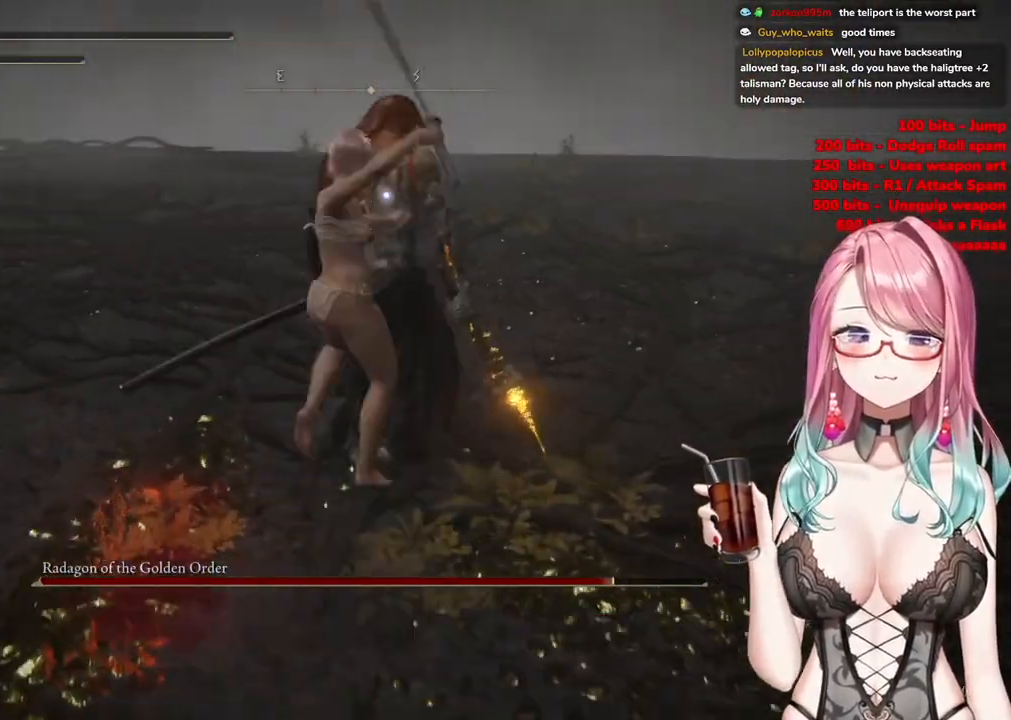
Gameplay with a controller (PlayStation layout); each line is a JSON object with the inputs held at the frame after it. "events" lists button and stick changes between this image and that frame as [ms after this image, input, new state], when the widget could be followed in between.
{"buttons": [], "left_stick": "center", "right_stick": "center", "events": []}
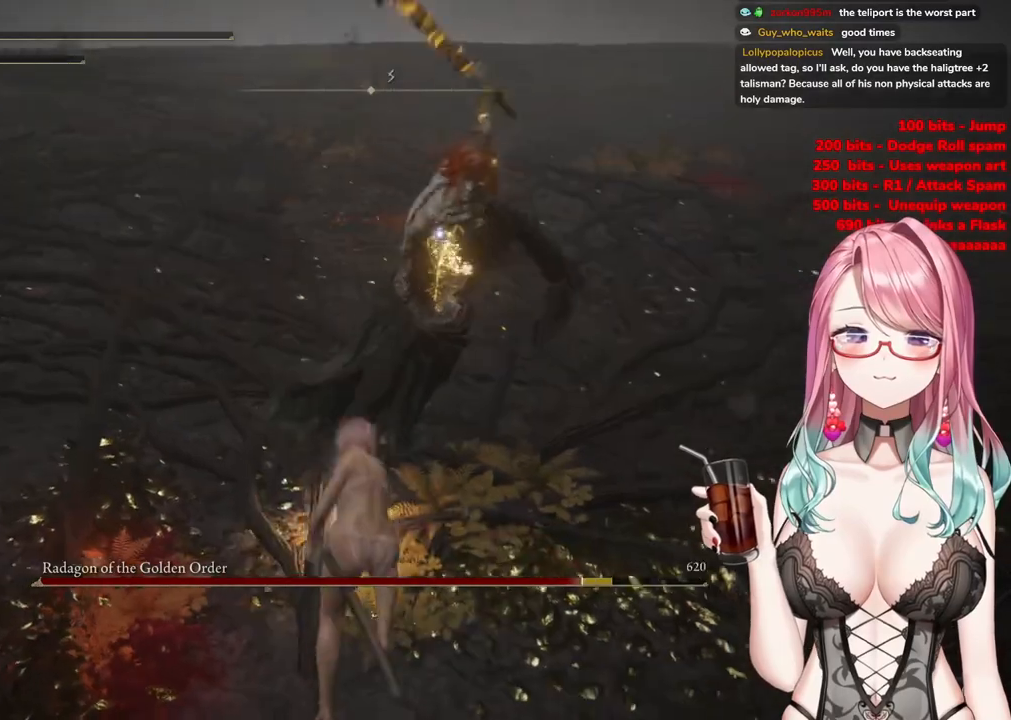
{"buttons": [], "left_stick": "up-left", "right_stick": "center", "events": [[117, "left_stick", "up-left"], [217, "CIRCLE", "down"], [317, "CIRCLE", "up"]]}
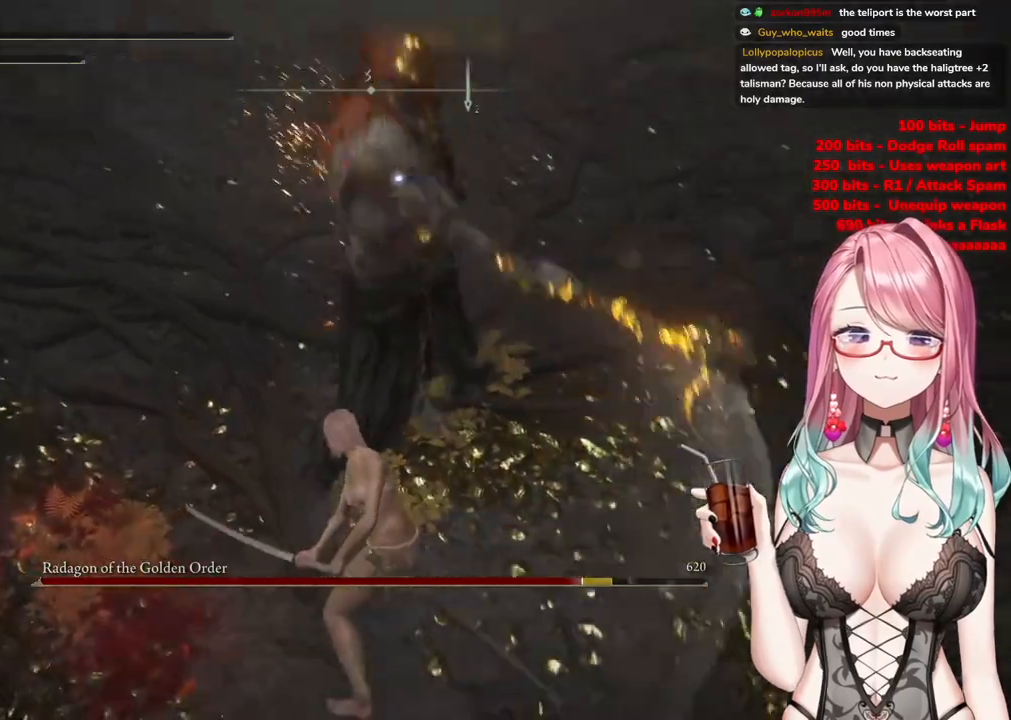
{"buttons": [], "left_stick": "up-left", "right_stick": "center", "events": []}
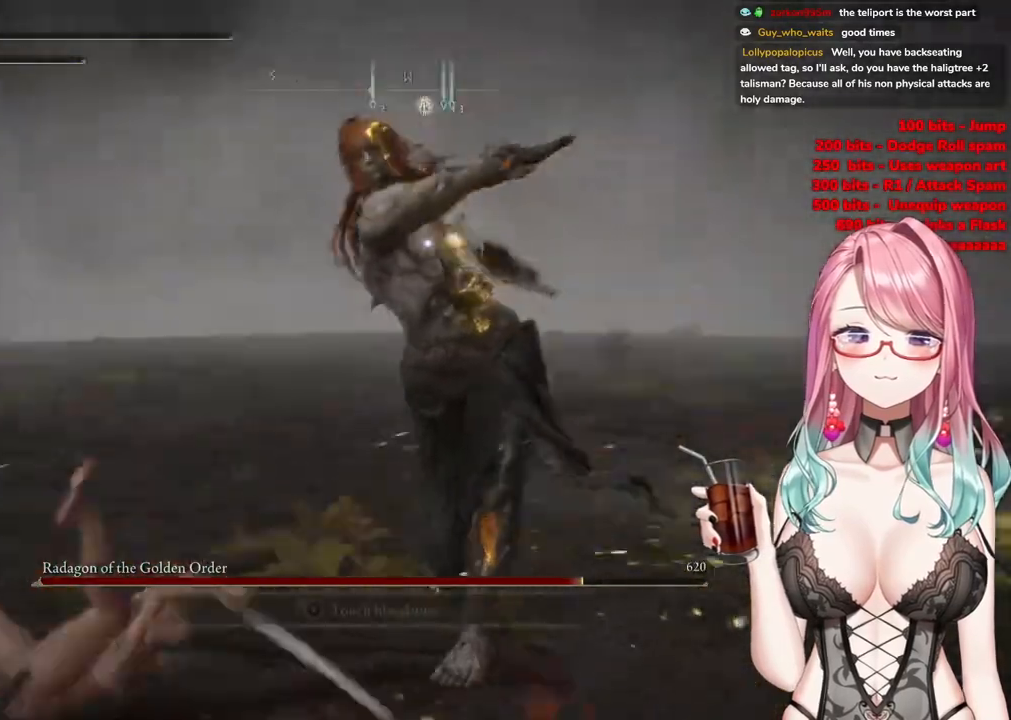
{"buttons": [], "left_stick": "up-left", "right_stick": "center", "events": [[117, "CIRCLE", "down"], [217, "CIRCLE", "up"]]}
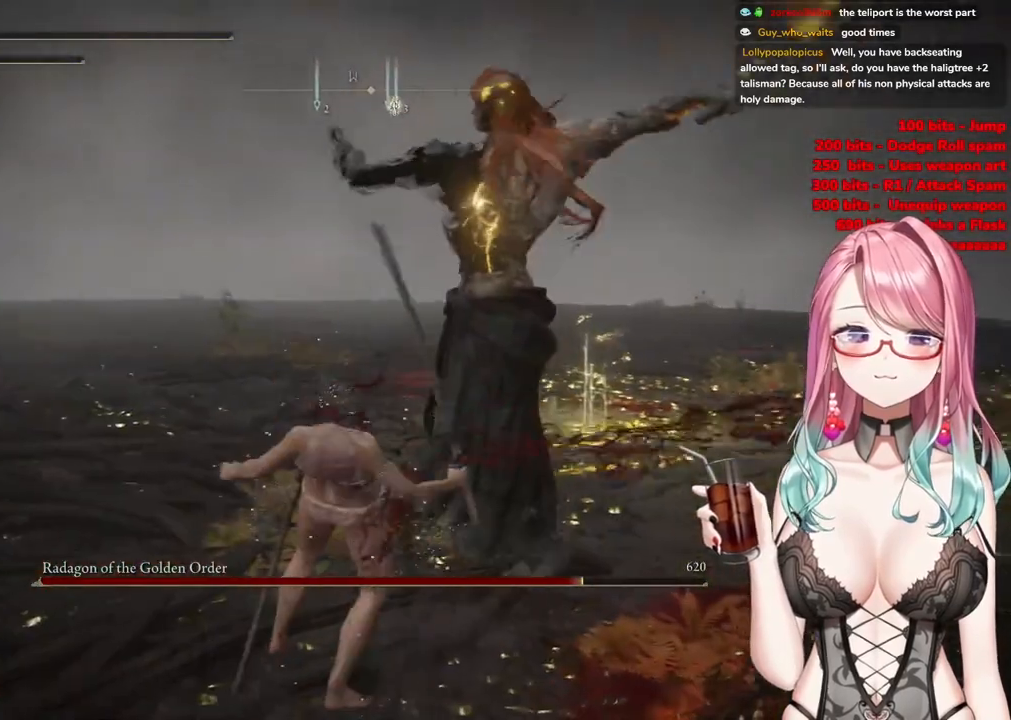
{"buttons": [], "left_stick": "up", "right_stick": "center", "events": [[167, "CIRCLE", "down"], [267, "CIRCLE", "up"], [350, "CIRCLE", "down"], [417, "left_stick", "up"], [450, "CIRCLE", "up"]]}
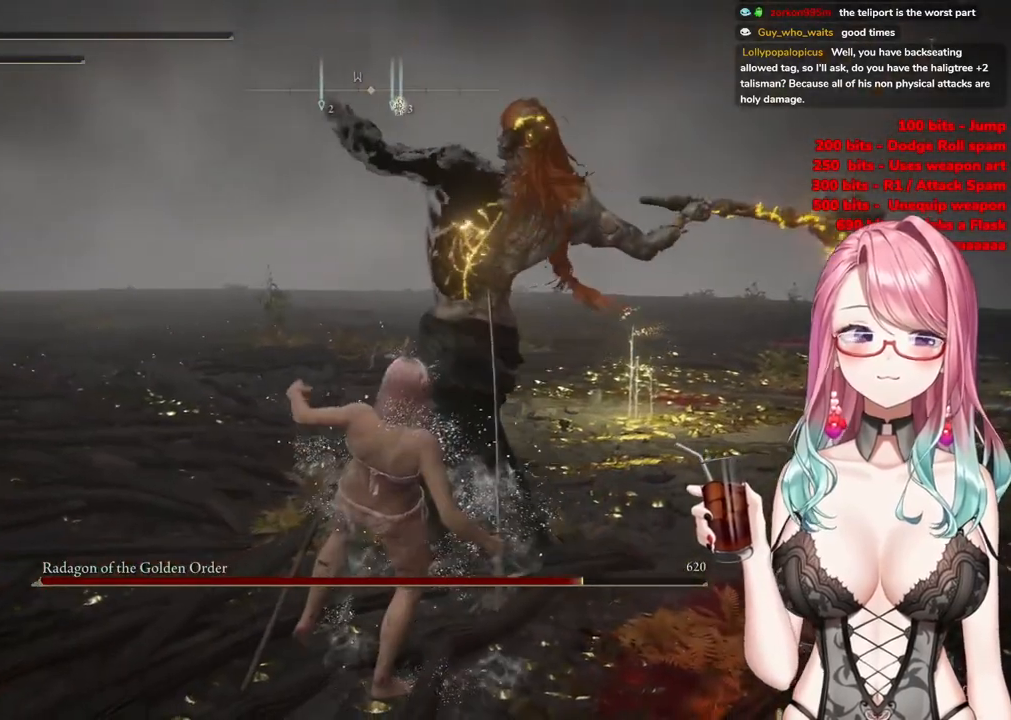
{"buttons": [], "left_stick": "up", "right_stick": "center", "events": [[34, "CIRCLE", "down"], [150, "CIRCLE", "up"], [234, "CIRCLE", "down"], [367, "CIRCLE", "up"]]}
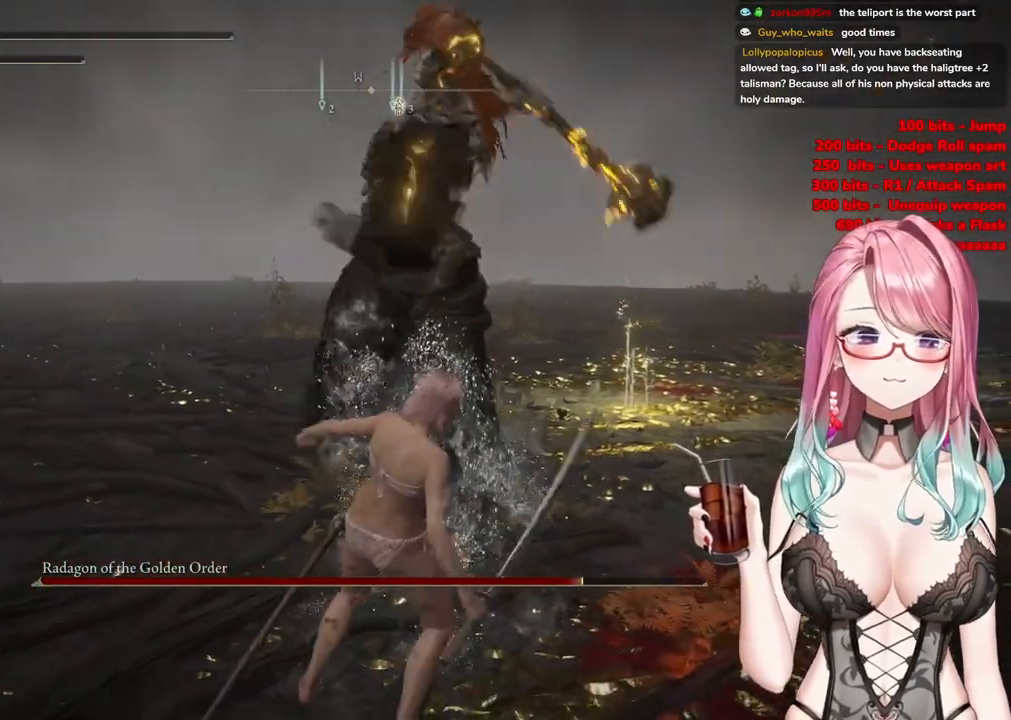
{"buttons": [], "left_stick": "up", "right_stick": "center", "events": [[133, "R1", "down"], [300, "R1", "up"]]}
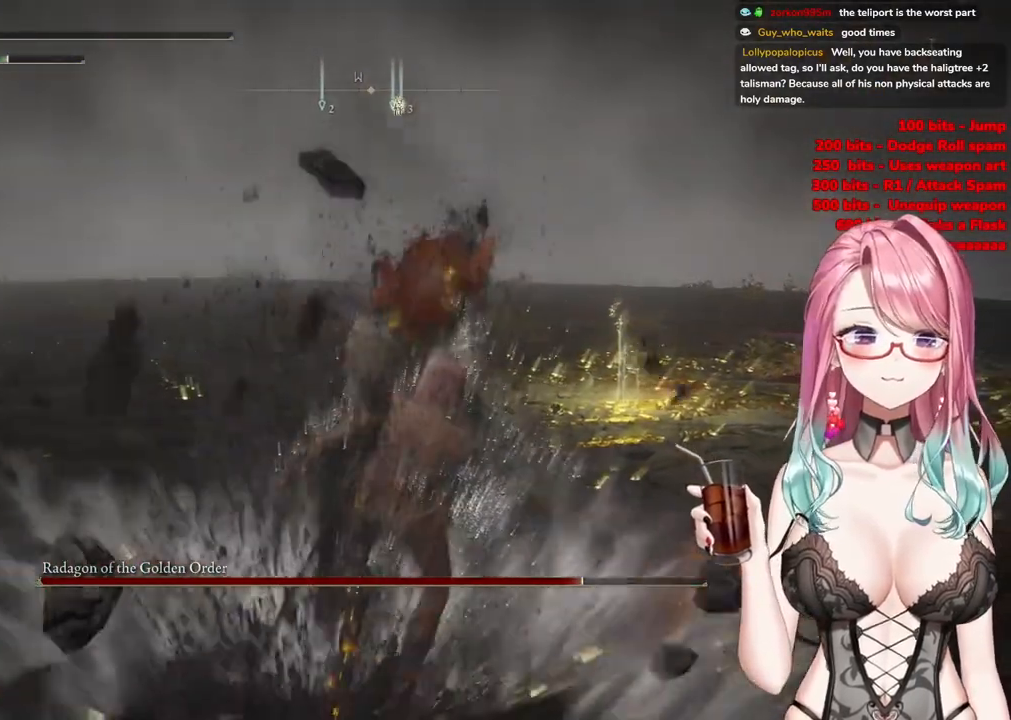
{"buttons": [], "left_stick": "right", "right_stick": "center", "events": [[184, "left_stick", "up-right"], [384, "left_stick", "right"]]}
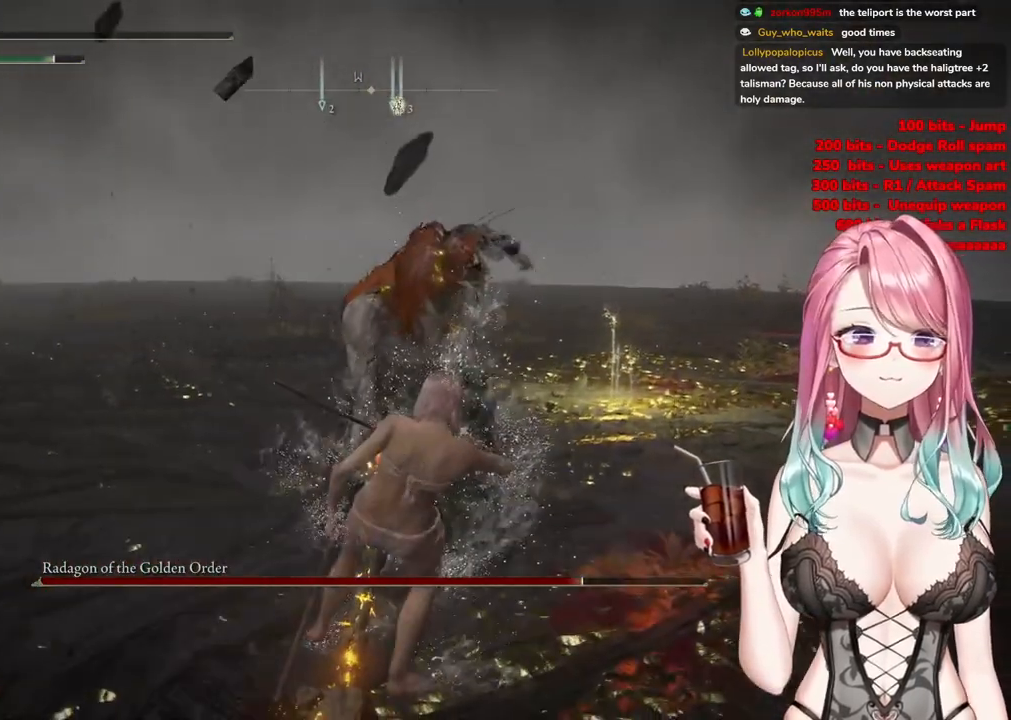
{"buttons": ["START"], "left_stick": "center", "right_stick": "center", "events": [[100, "left_stick", "down-right"], [350, "left_stick", "center"], [467, "START", "down"]]}
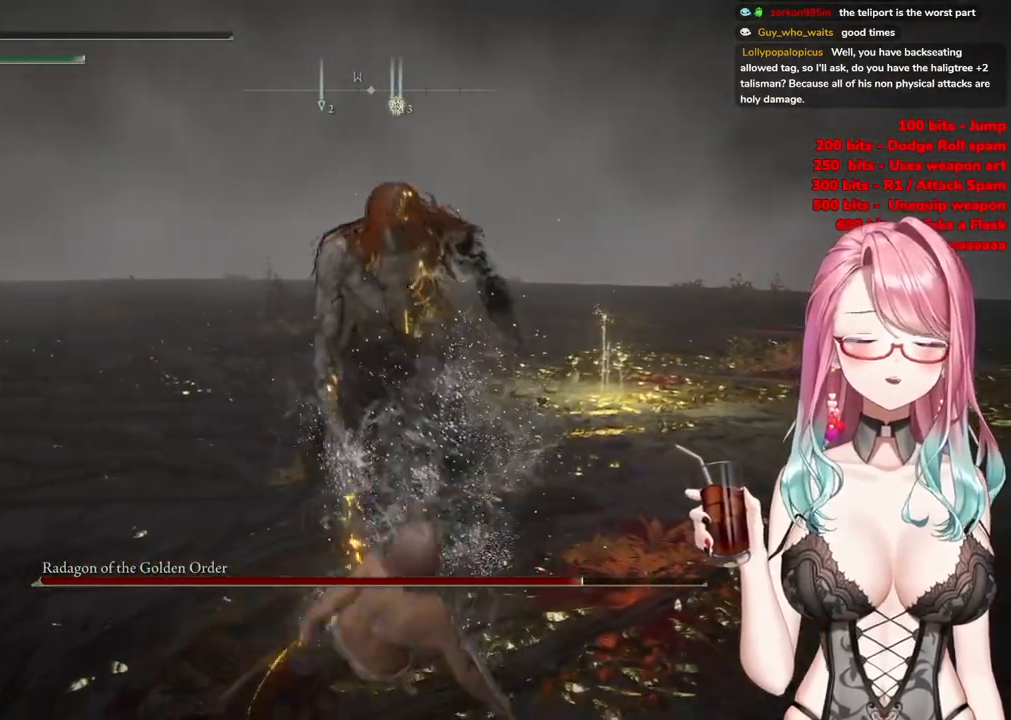
{"buttons": [], "left_stick": "center", "right_stick": "center", "events": [[367, "START", "up"]]}
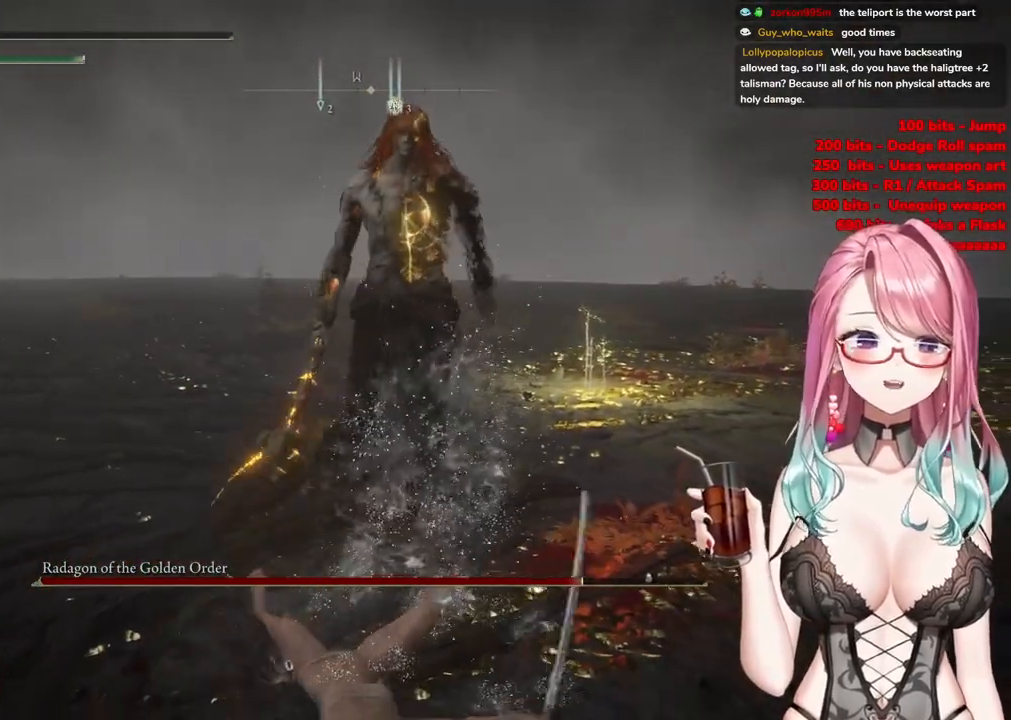
{"buttons": [], "left_stick": "center", "right_stick": "center", "events": [[167, "START", "down"], [333, "START", "up"]]}
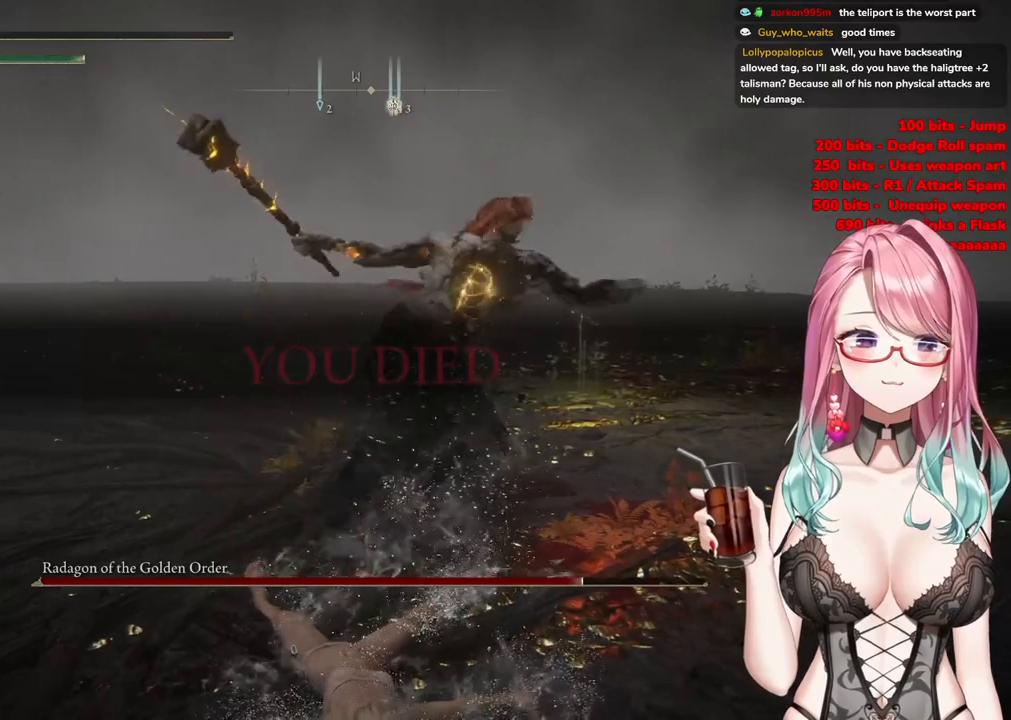
{"buttons": [], "left_stick": "center", "right_stick": "center", "events": []}
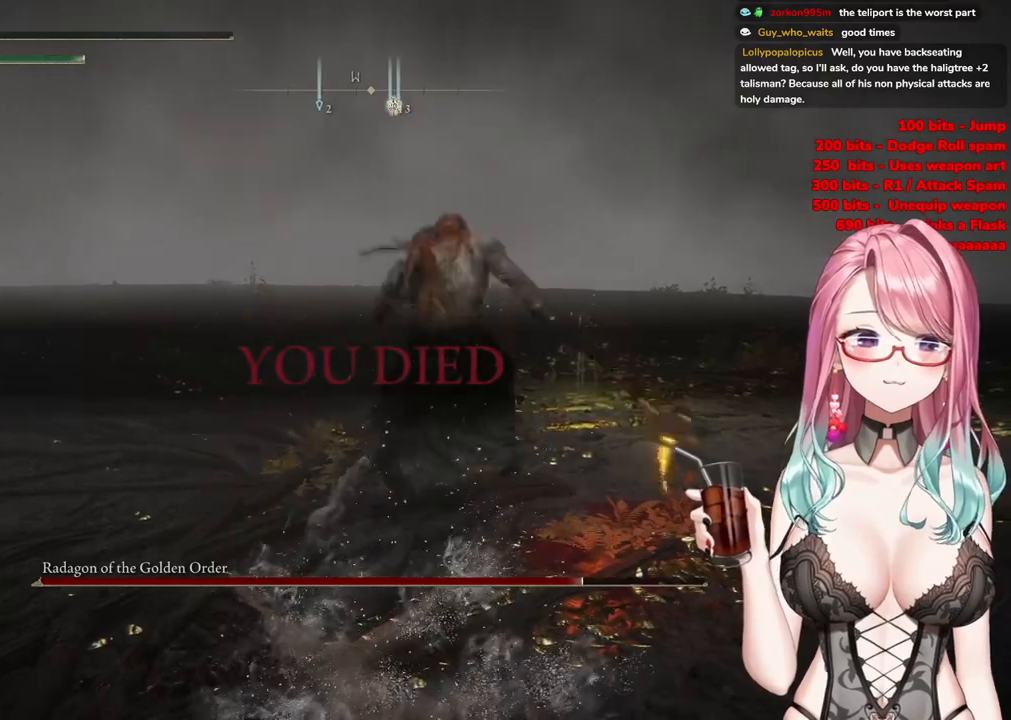
{"buttons": [], "left_stick": "right", "right_stick": "center", "events": [[83, "left_stick", "right"]]}
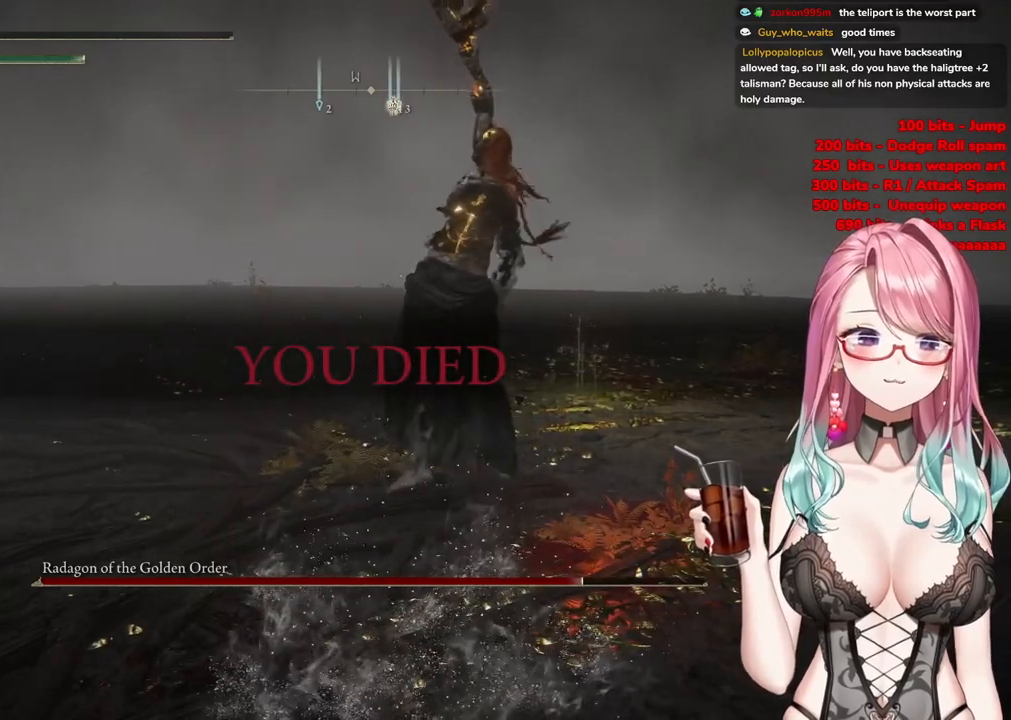
{"buttons": [], "left_stick": "right", "right_stick": "center", "events": []}
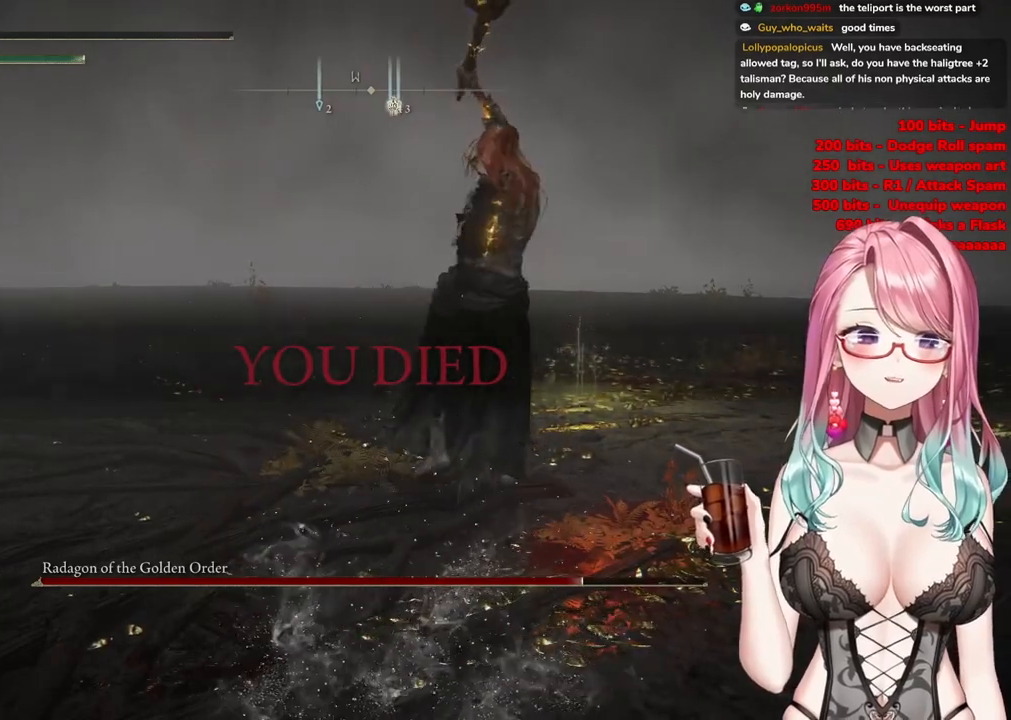
{"buttons": [], "left_stick": "center", "right_stick": "center", "events": [[150, "left_stick", "center"]]}
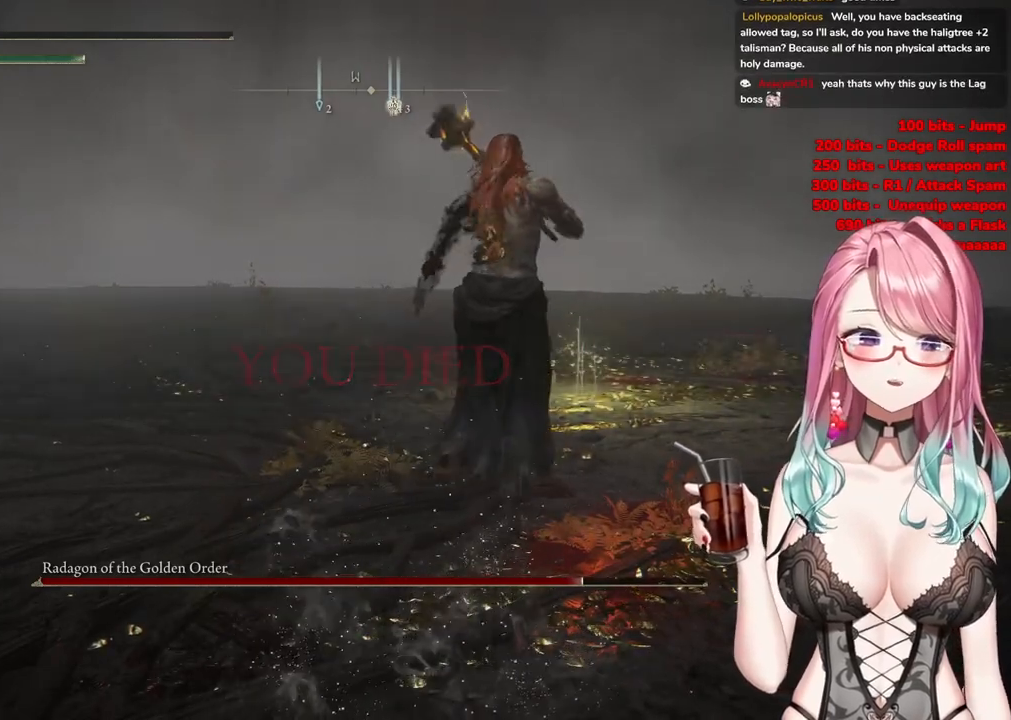
{"buttons": [], "left_stick": "down-left", "right_stick": "center", "events": [[200, "left_stick", "down-left"]]}
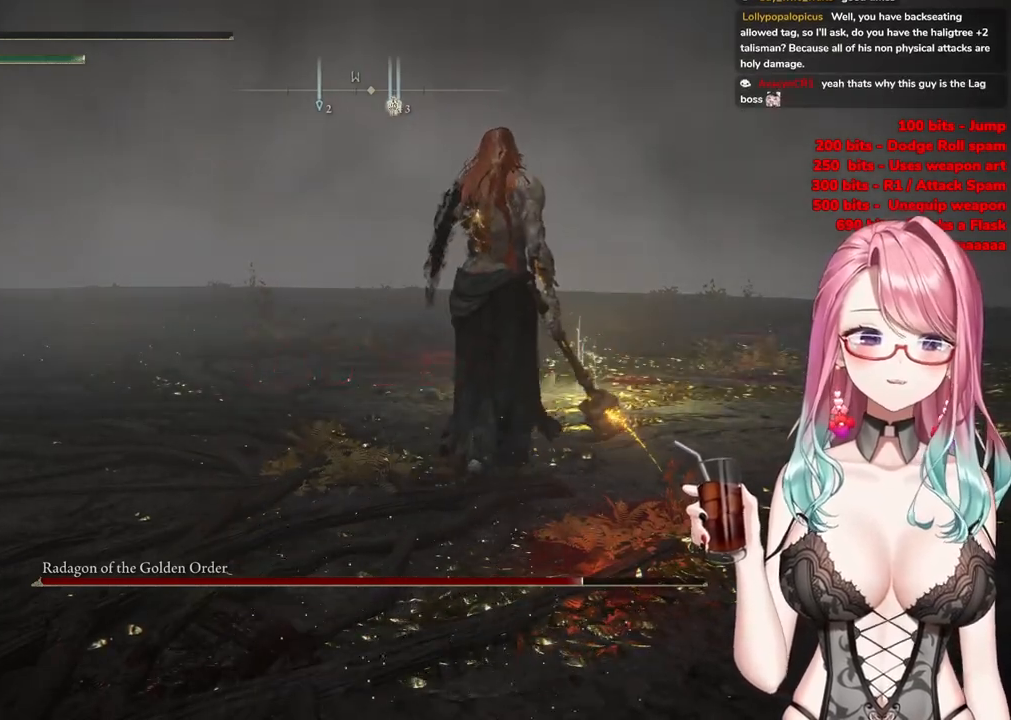
{"buttons": [], "left_stick": "down", "right_stick": "center", "events": [[150, "CIRCLE", "down"], [433, "CIRCLE", "up"], [450, "left_stick", "down"]]}
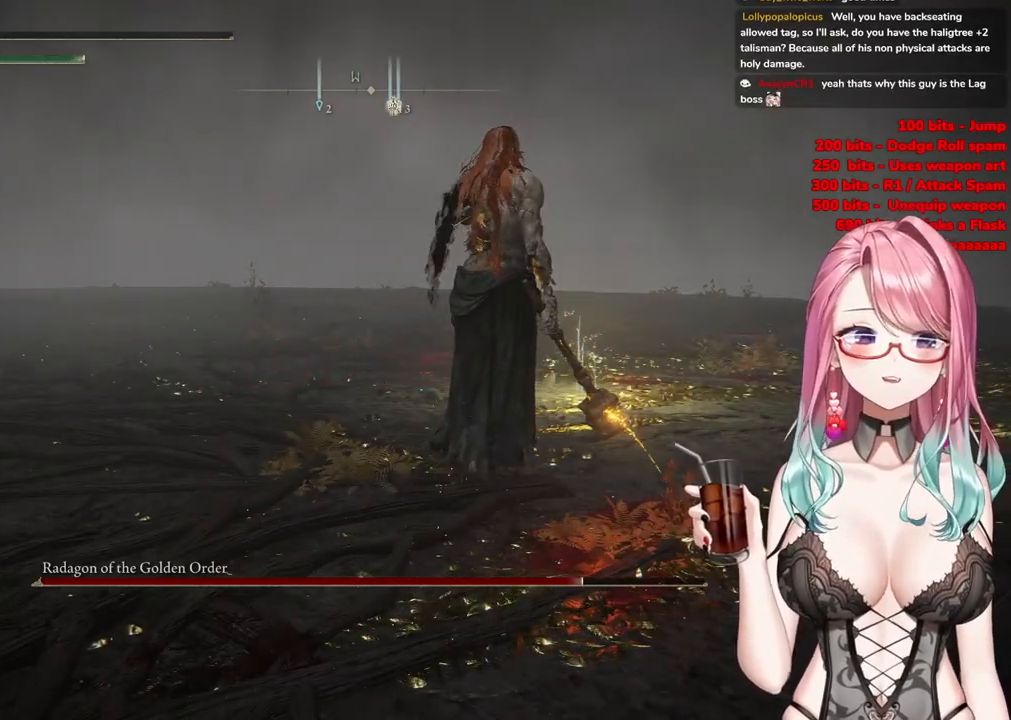
{"buttons": [], "left_stick": "up-right", "right_stick": "center", "events": [[84, "left_stick", "down-right"], [301, "CIRCLE", "down"], [434, "CIRCLE", "up"], [434, "left_stick", "up-right"]]}
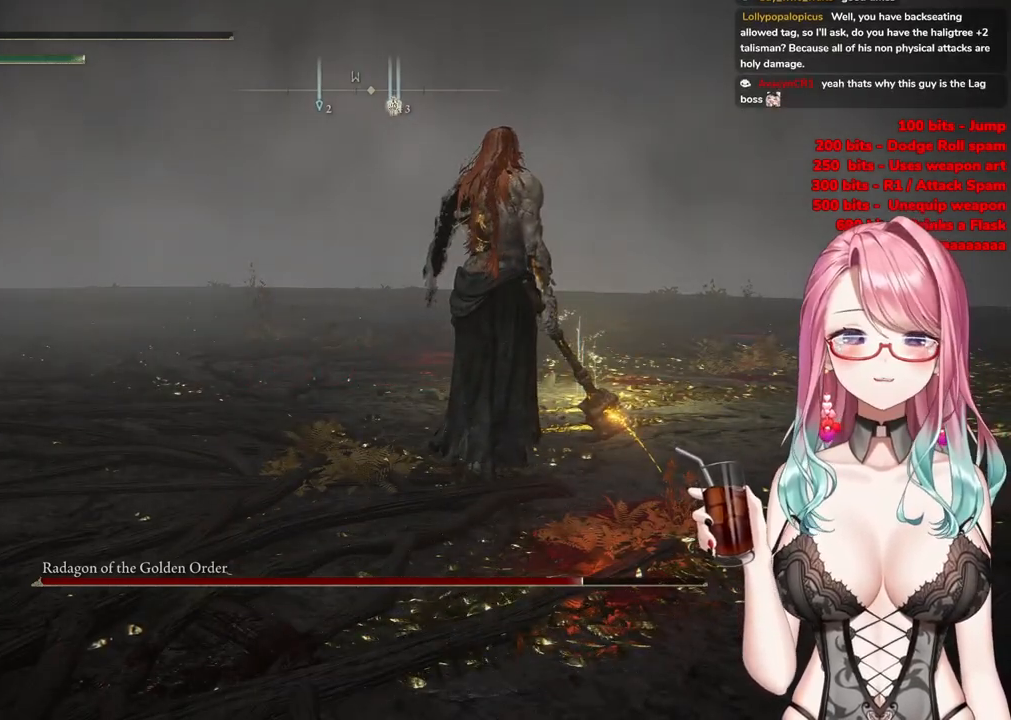
{"buttons": ["CIRCLE"], "left_stick": "down-left", "right_stick": "center", "events": [[150, "left_stick", "down-left"], [467, "CIRCLE", "down"]]}
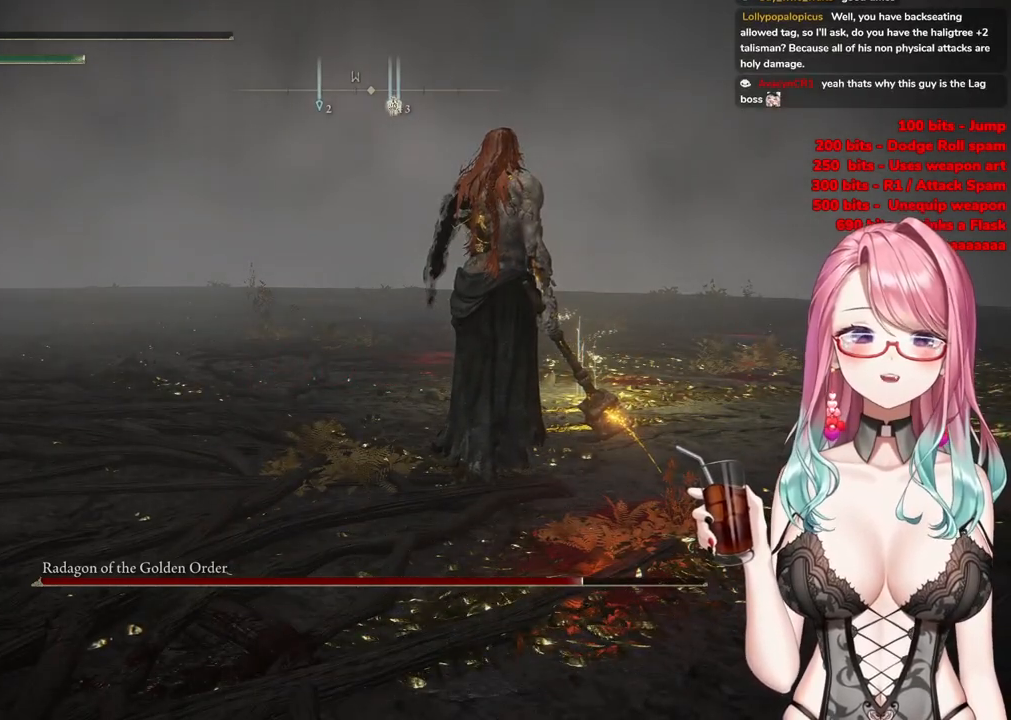
{"buttons": ["CIRCLE"], "left_stick": "center", "right_stick": "center", "events": [[67, "left_stick", "center"]]}
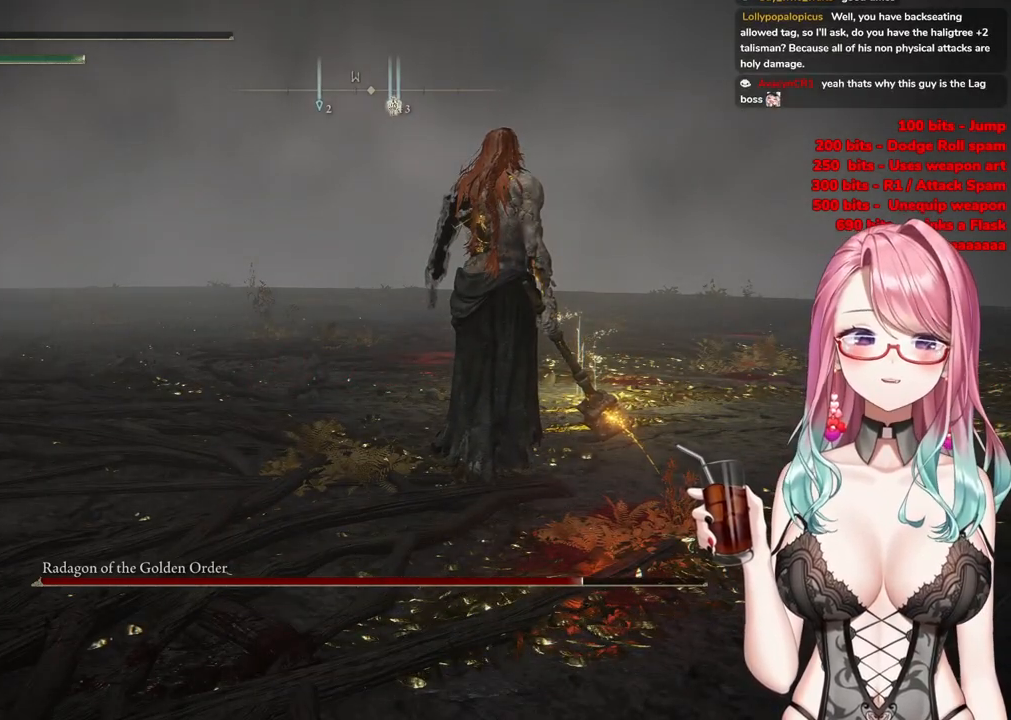
{"buttons": [], "left_stick": "up-right", "right_stick": "center", "events": [[83, "CIRCLE", "up"], [300, "left_stick", "up-right"]]}
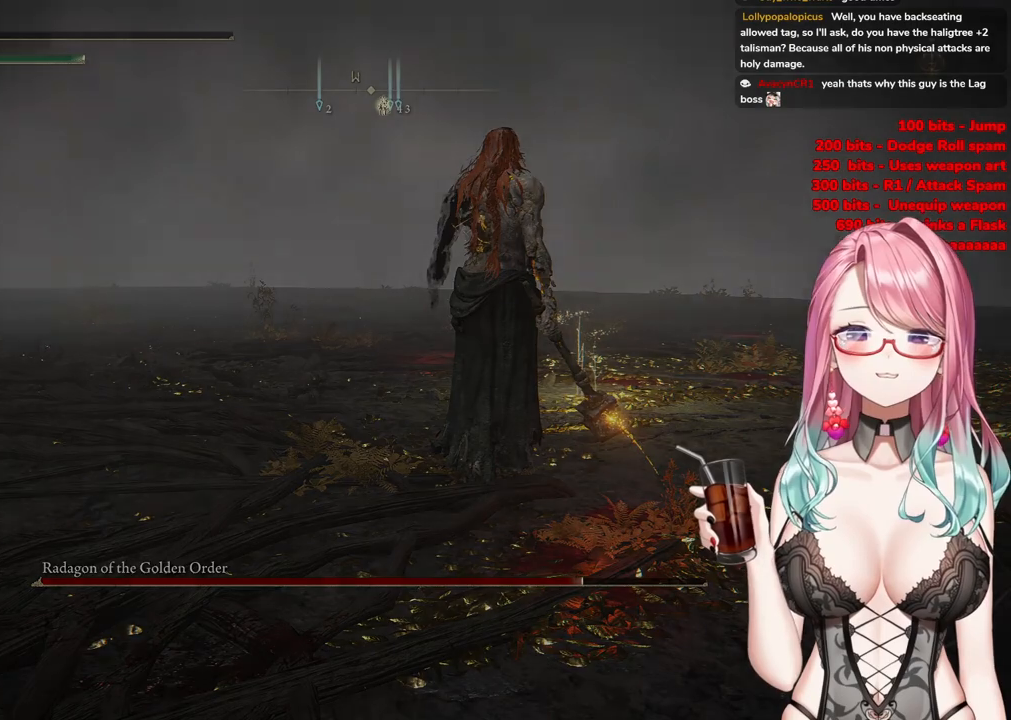
{"buttons": [], "left_stick": "up", "right_stick": "center", "events": [[234, "left_stick", "center"], [334, "left_stick", "up-left"], [434, "left_stick", "up"]]}
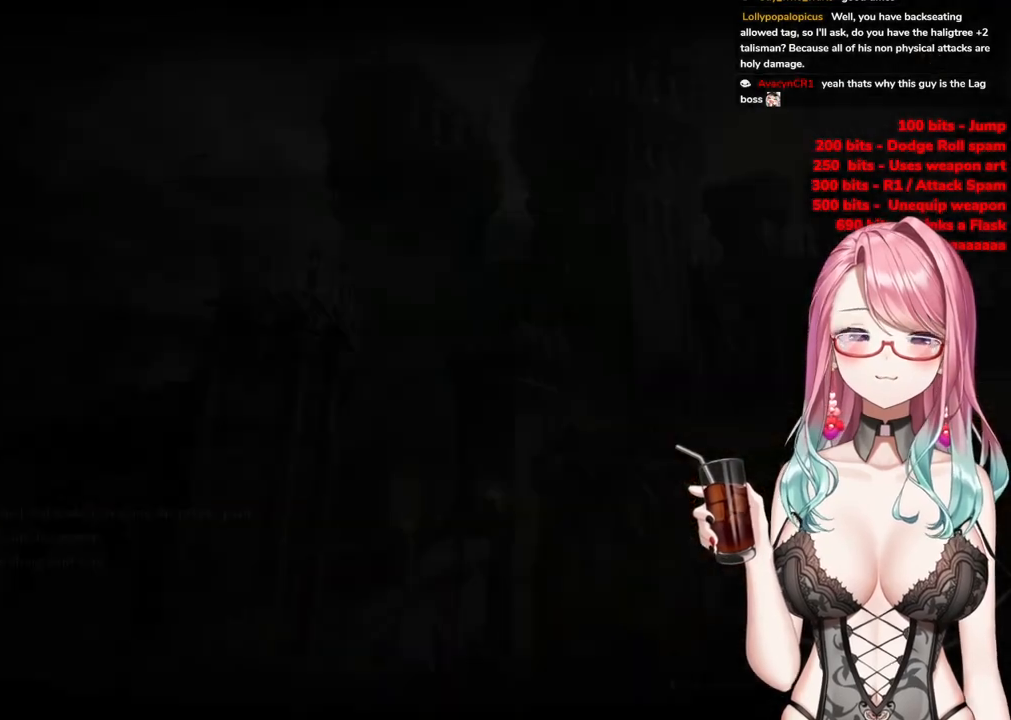
{"buttons": [], "left_stick": "up", "right_stick": "center", "events": [[117, "CIRCLE", "down"], [283, "CIRCLE", "up"]]}
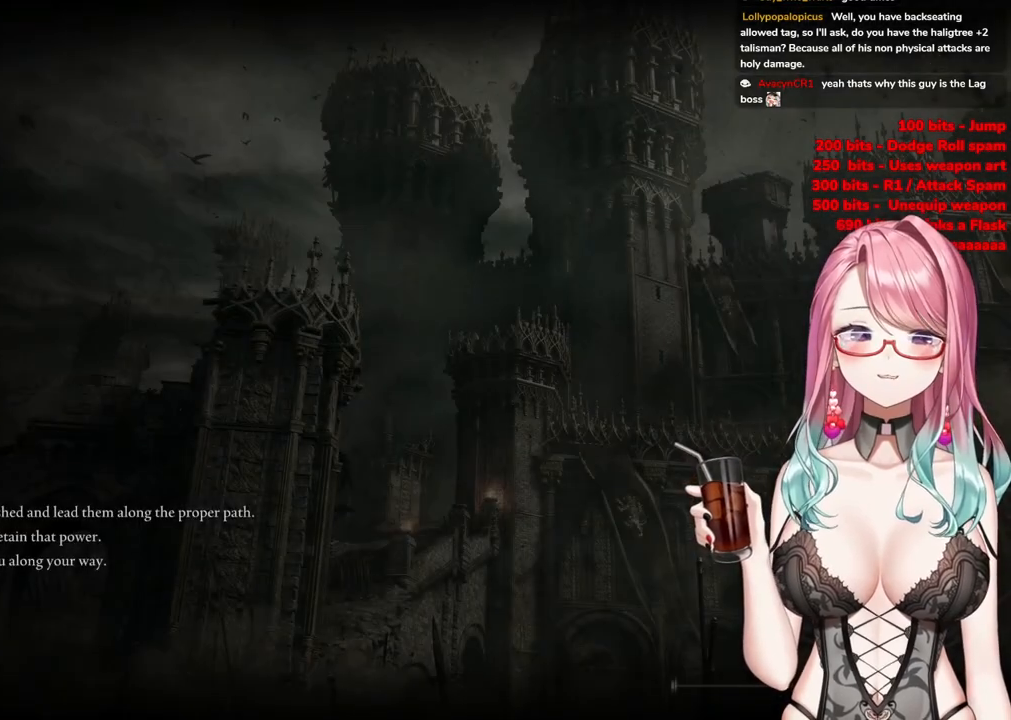
{"buttons": [], "left_stick": "up", "right_stick": "center", "events": []}
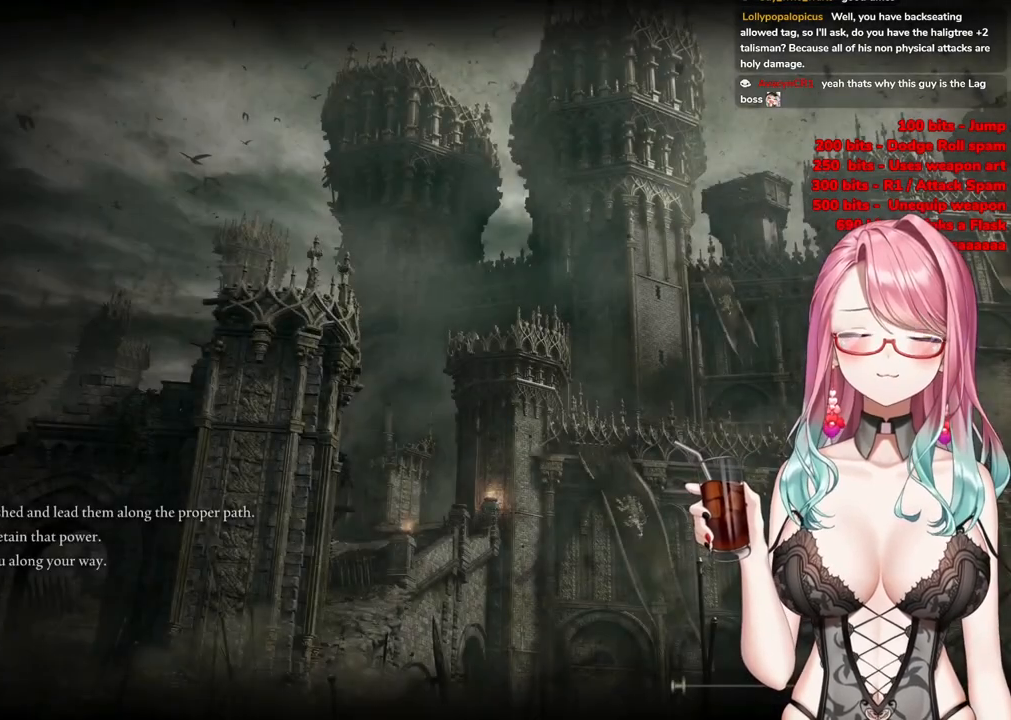
{"buttons": [], "left_stick": "center", "right_stick": "center", "events": [[150, "left_stick", "center"]]}
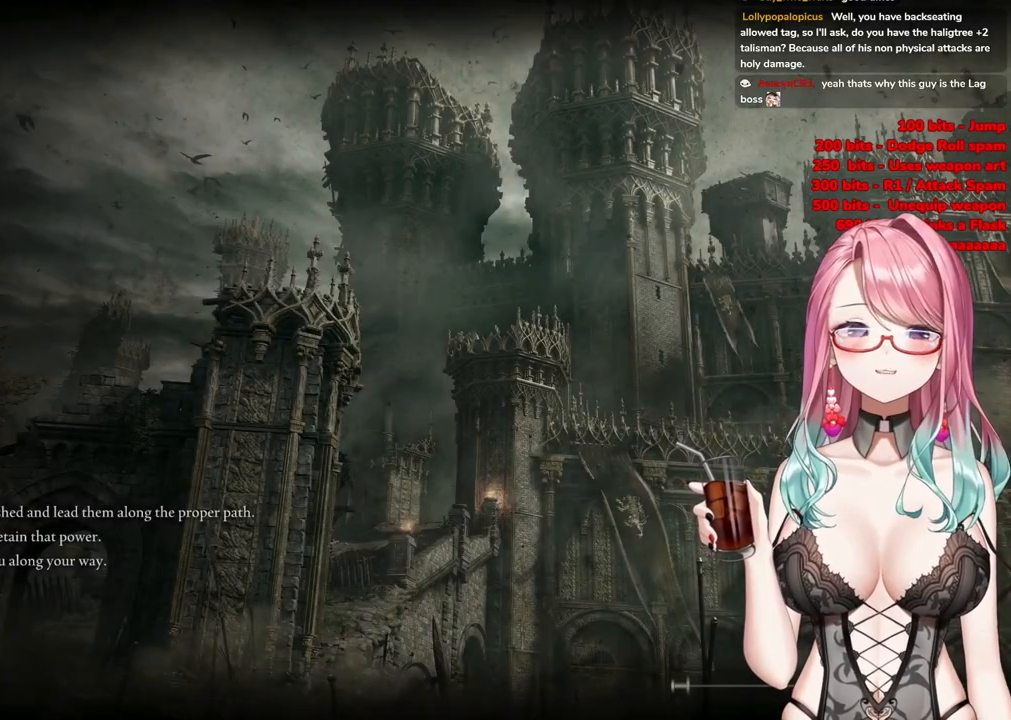
{"buttons": [], "left_stick": "center", "right_stick": "center", "events": []}
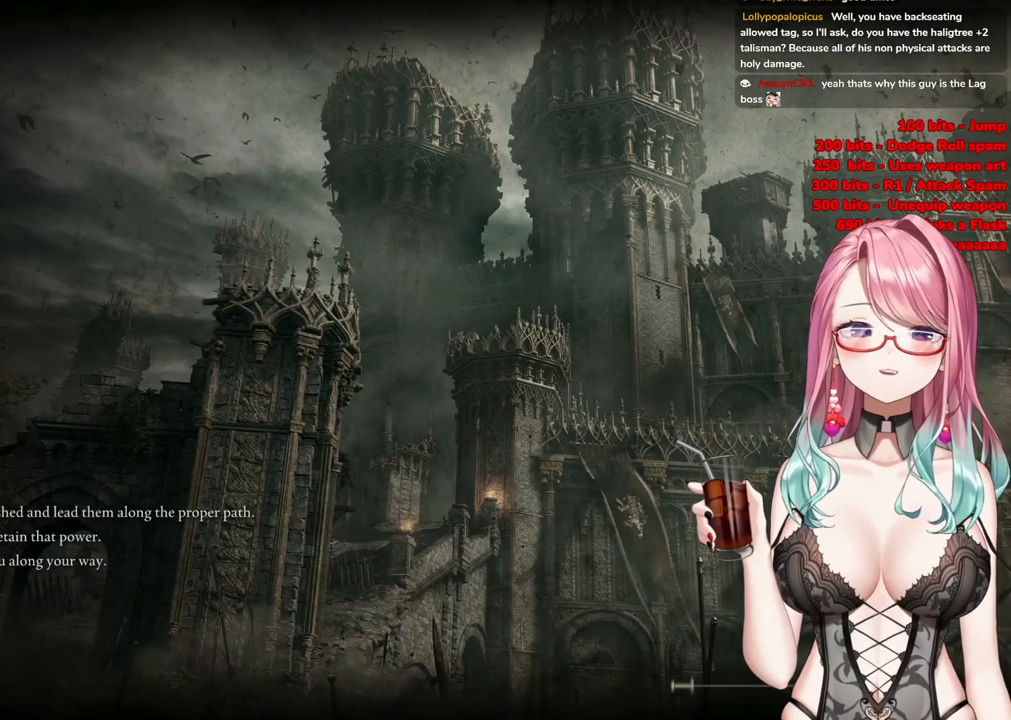
{"buttons": [], "left_stick": "center", "right_stick": "center", "events": []}
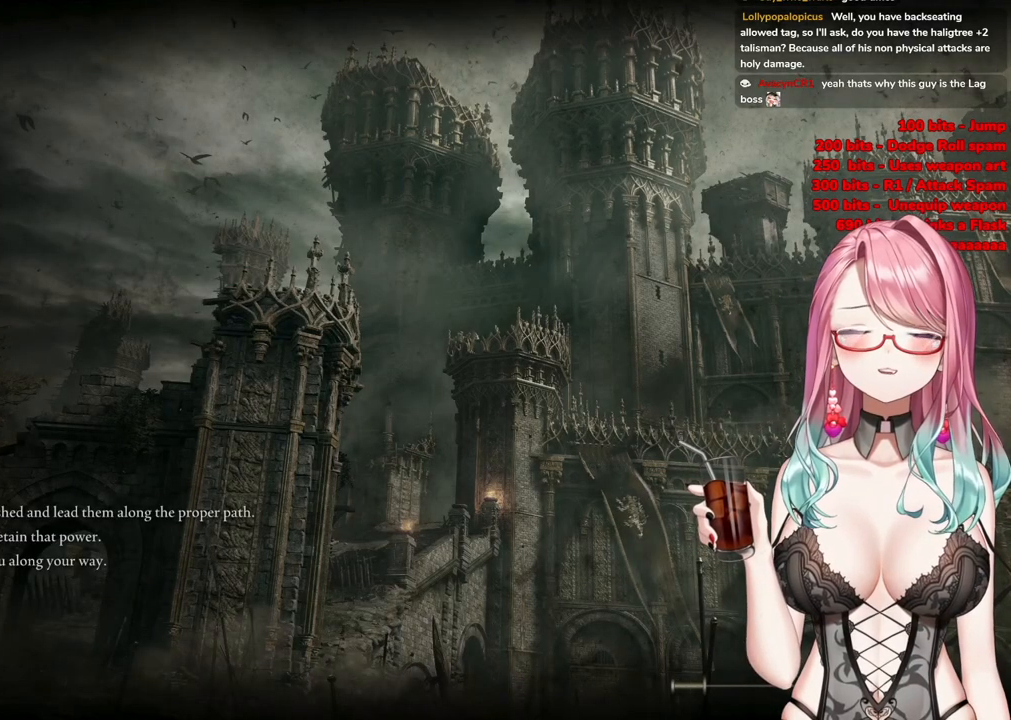
{"buttons": [], "left_stick": "up", "right_stick": "center", "events": [[100, "left_stick", "up"]]}